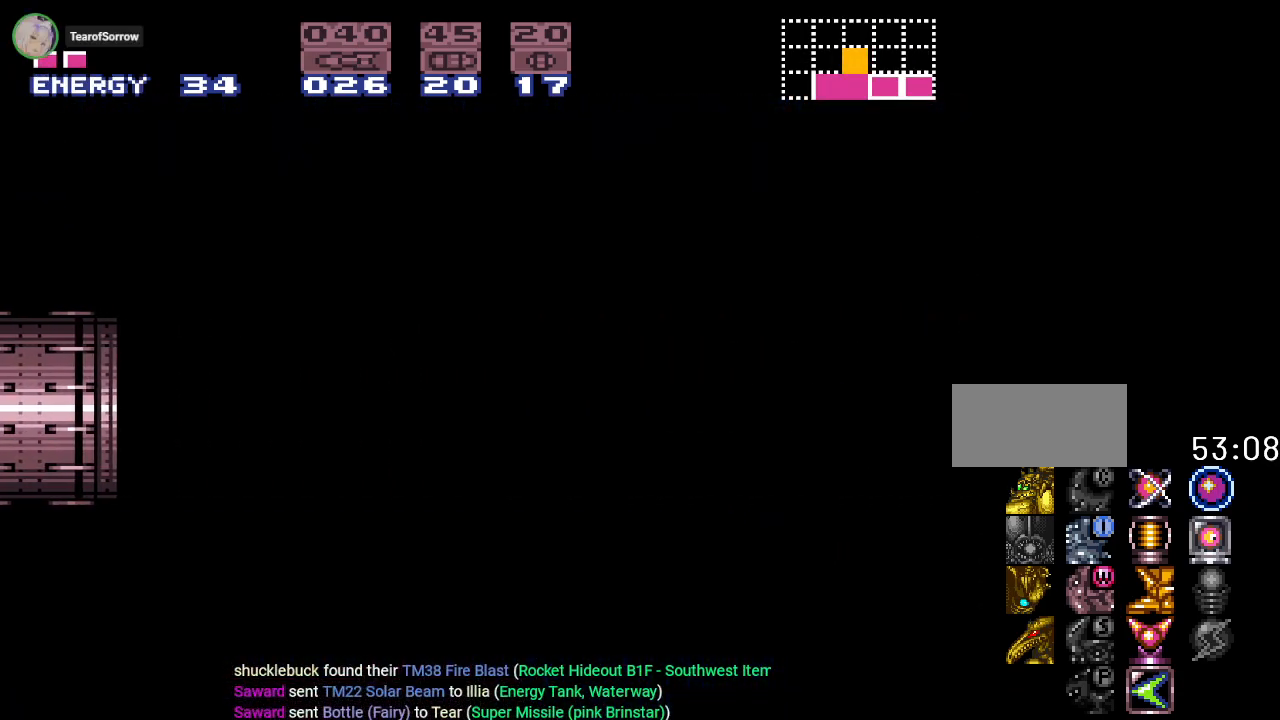
Gameplay with a controller (Nintendo layout); each line is a JSON object with the inputs held at the frame after it. "events" lists button and stick changes between this image and that frame as [ms after this image, input, new state], when the widget could be followed in between. Not read: L3 R3 SELECT.
{"buttons": [], "events": []}
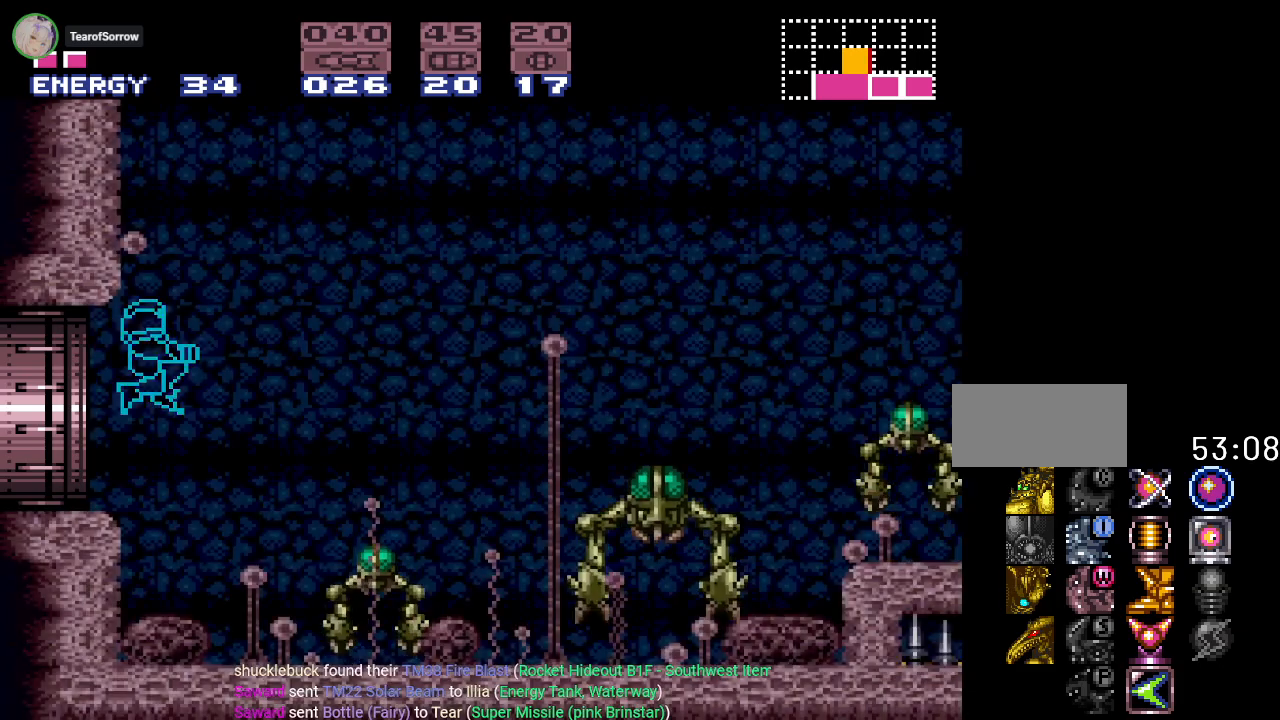
{"buttons": [], "events": []}
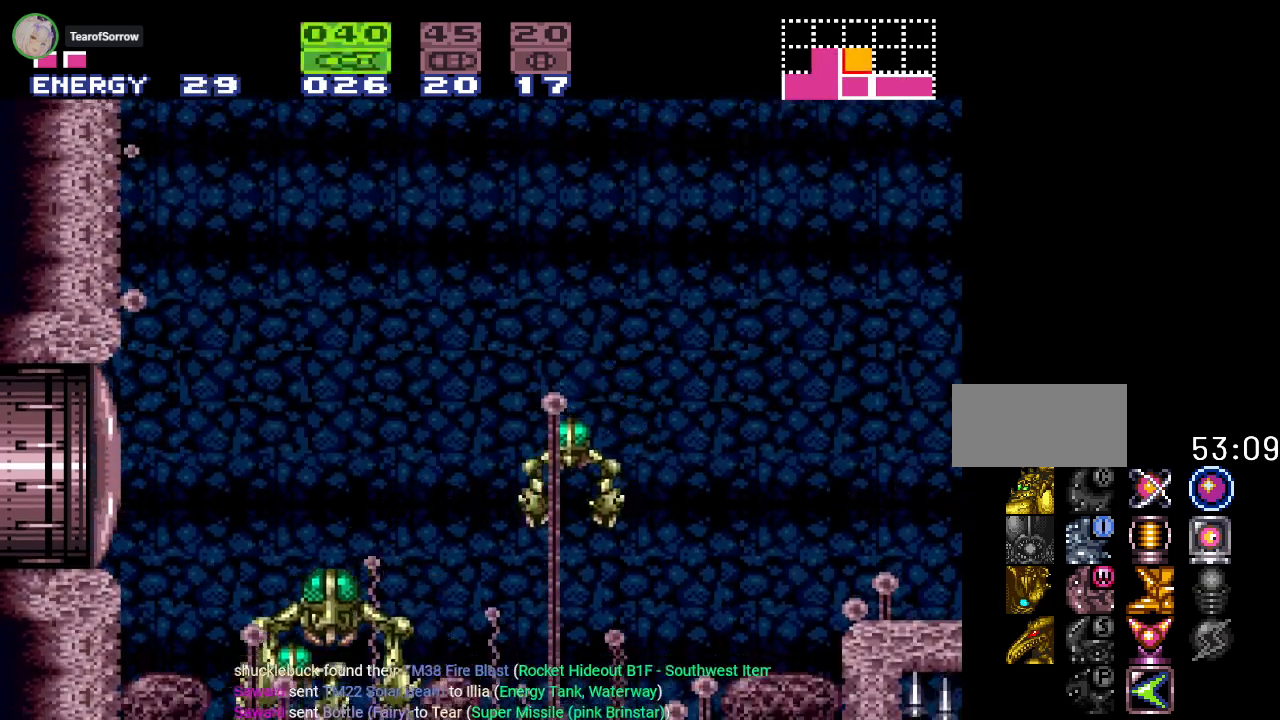
{"buttons": ["A"], "events": [[417, "A", "down"]]}
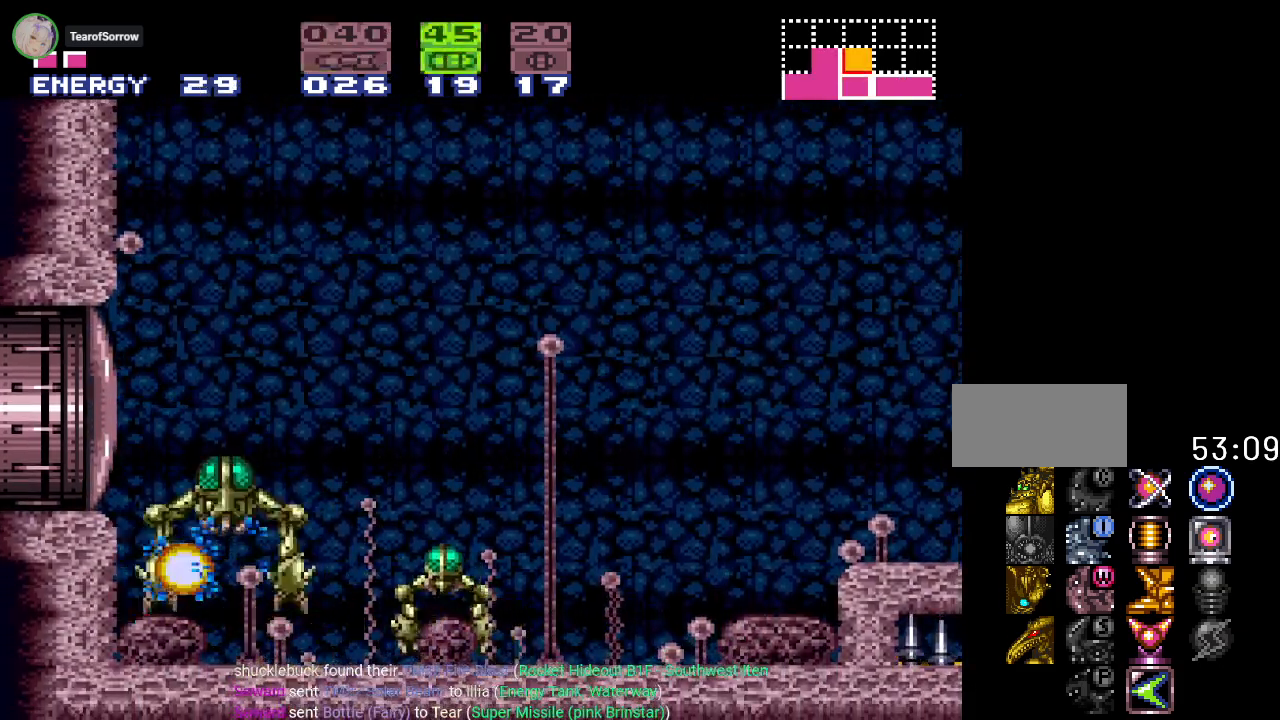
{"buttons": [], "events": [[66, "A", "up"], [250, "A", "down"], [383, "A", "up"]]}
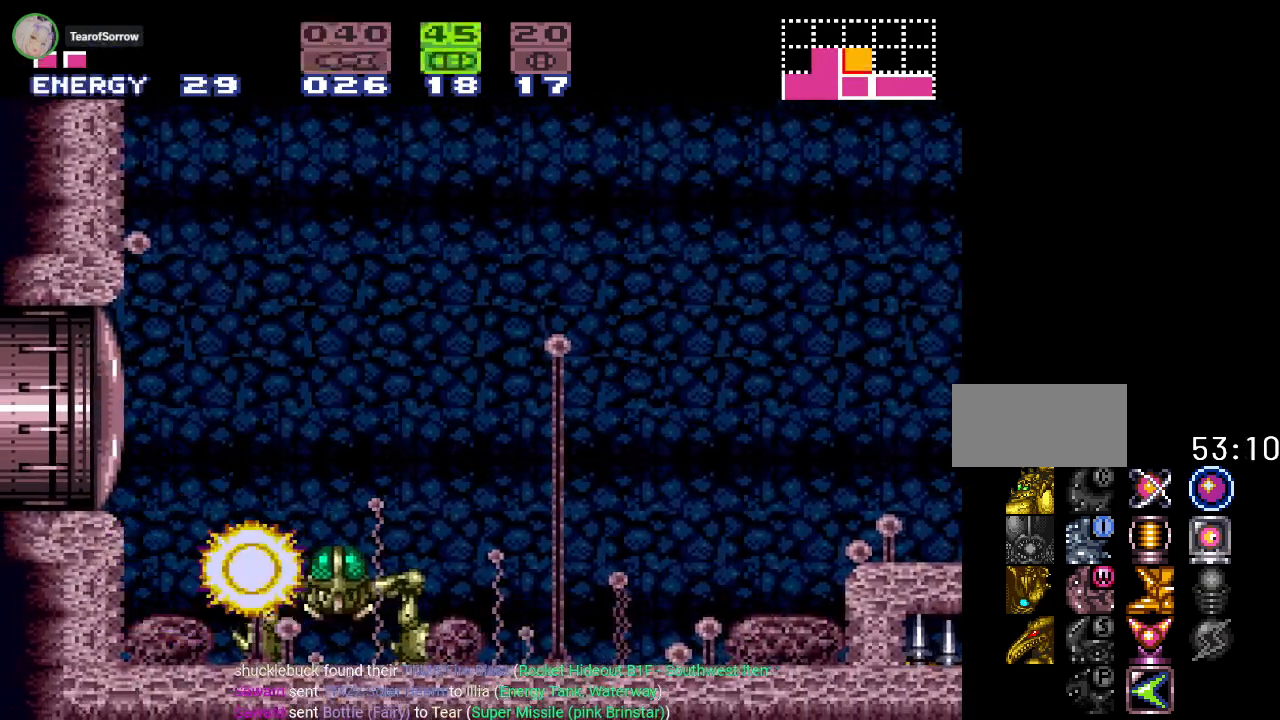
{"buttons": [], "events": [[100, "A", "down"], [250, "A", "up"]]}
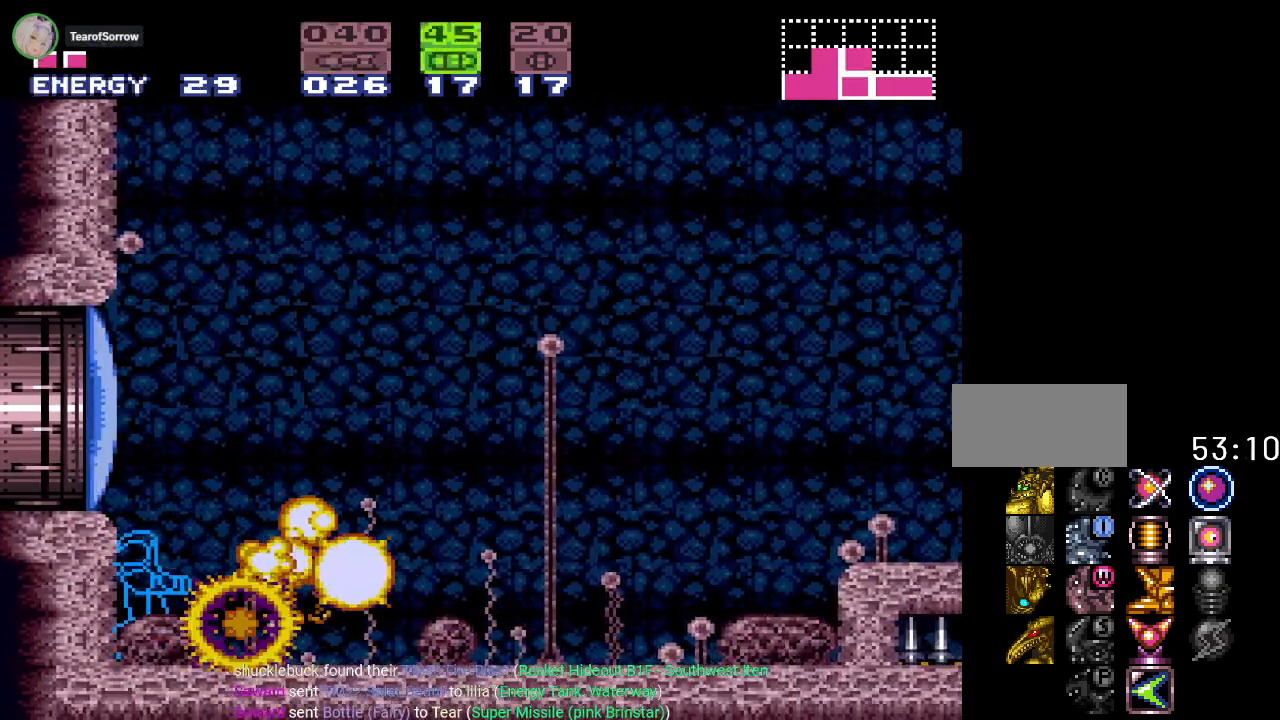
{"buttons": ["DPAD_UP"], "events": [[133, "X", "down"], [233, "DPAD_UP", "down"], [233, "X", "up"], [350, "A", "down"], [433, "A", "up"]]}
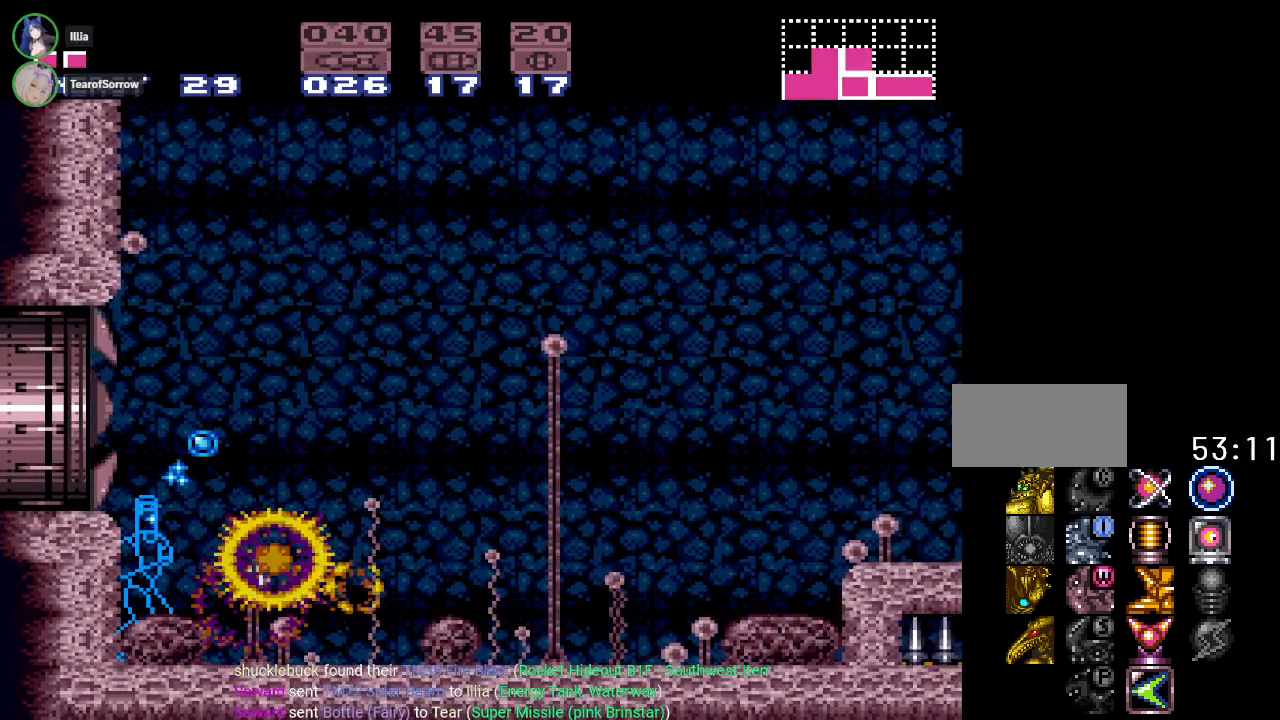
{"buttons": ["Y", "DPAD_RIGHT"], "events": [[33, "DPAD_UP", "up"], [133, "DPAD_RIGHT", "down"], [133, "Y", "down"]]}
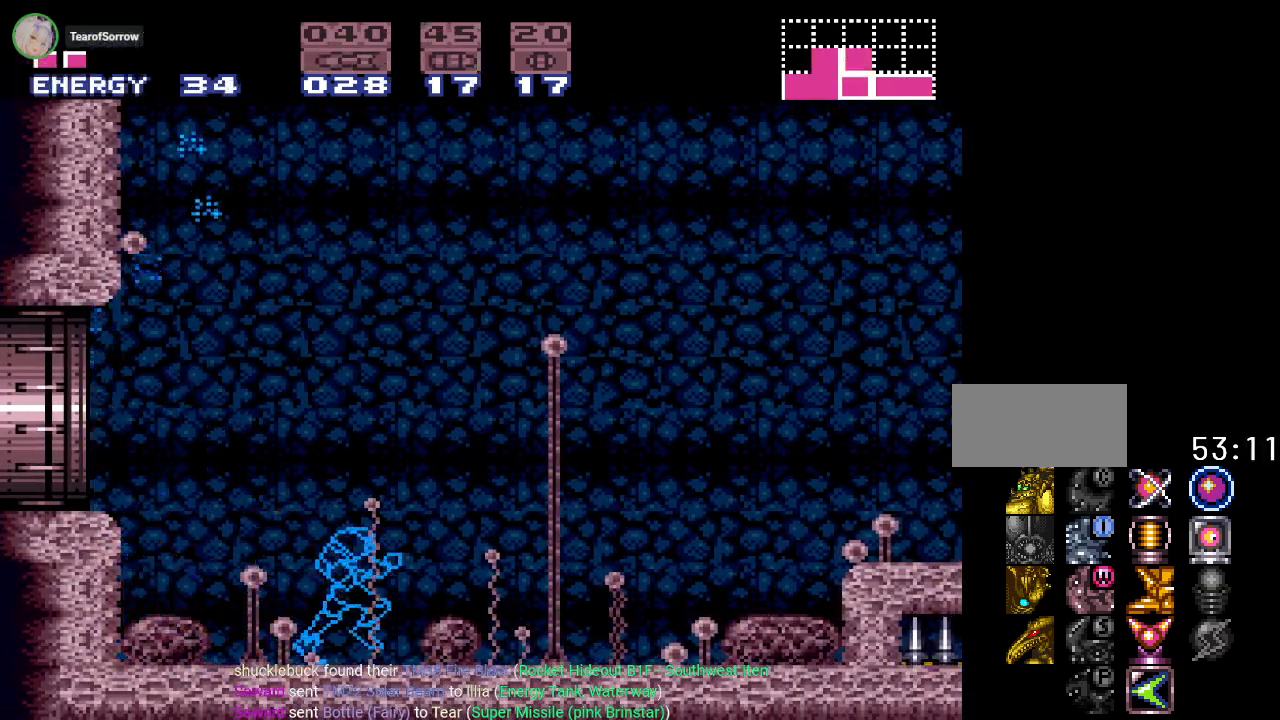
{"buttons": ["B", "Y", "DPAD_RIGHT"], "events": [[150, "B", "down"]]}
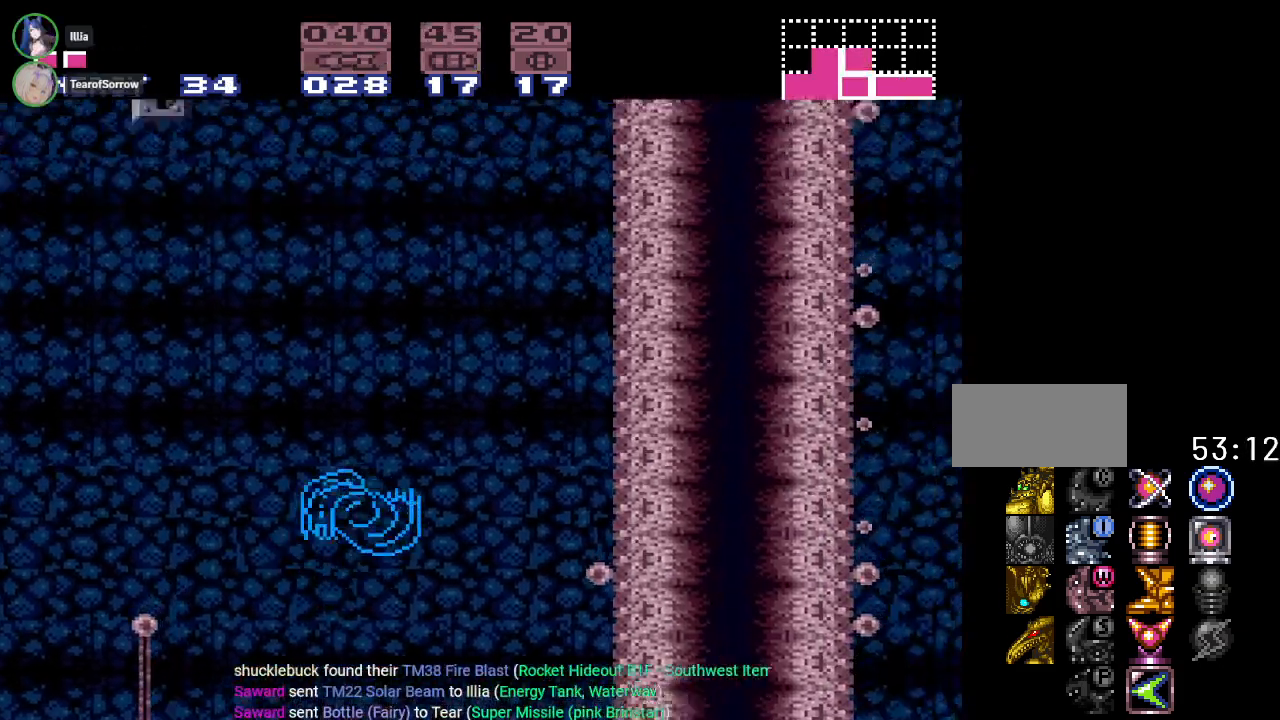
{"buttons": ["B", "Y", "DPAD_LEFT"], "events": [[33, "DPAD_RIGHT", "up"], [317, "B", "up"], [434, "DPAD_LEFT", "down"], [467, "B", "down"]]}
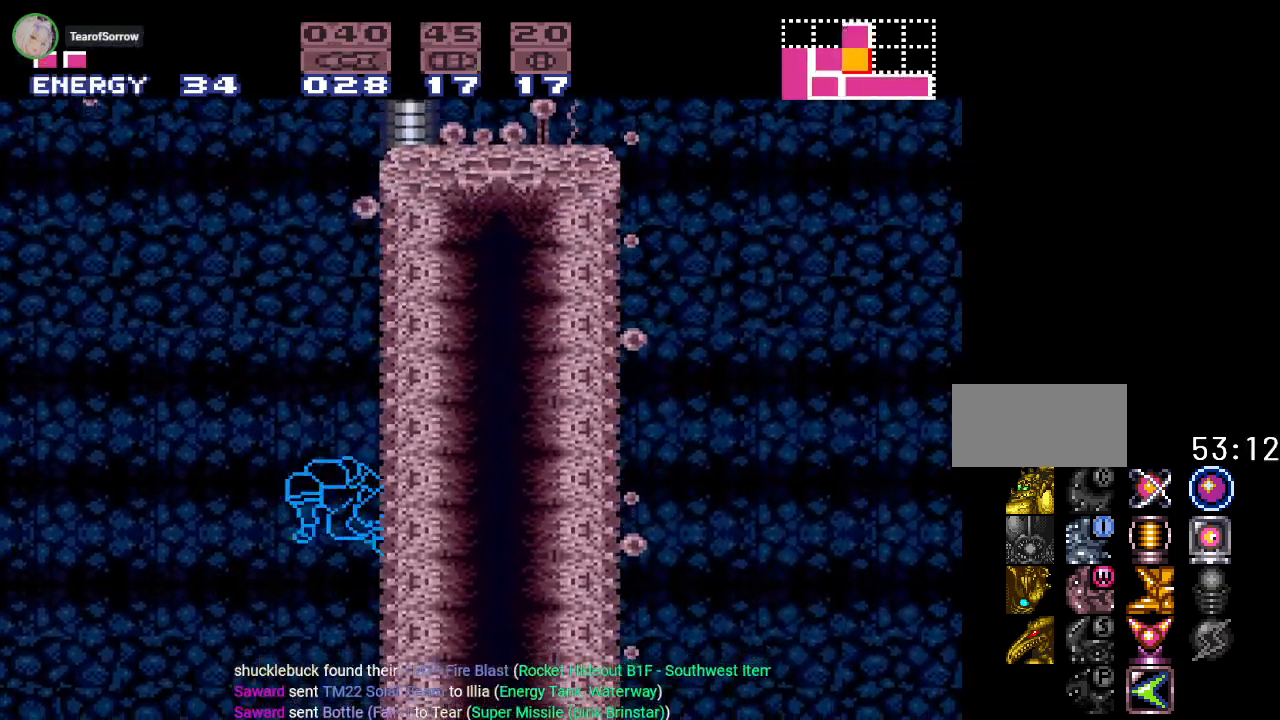
{"buttons": ["B"], "events": [[33, "DPAD_LEFT", "up"], [100, "B", "up"], [100, "DPAD_RIGHT", "down"], [100, "Y", "up"], [283, "DPAD_RIGHT", "up"], [400, "B", "down"]]}
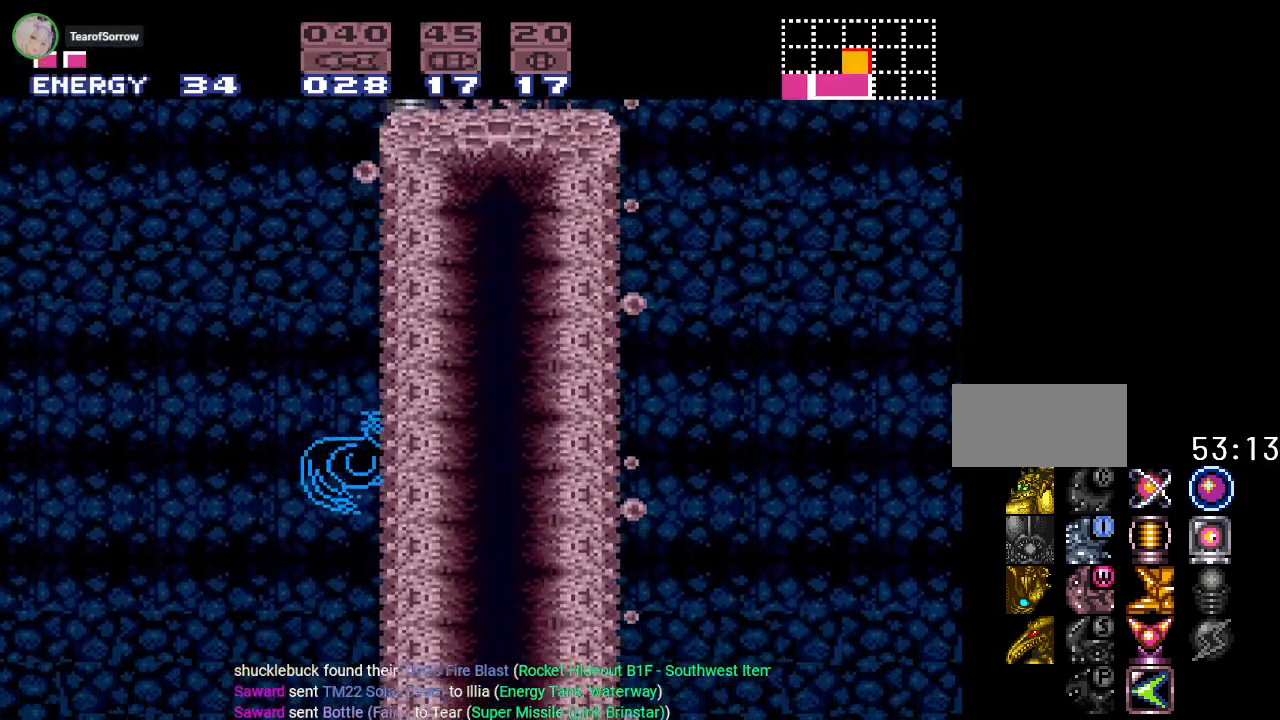
{"buttons": ["B", "DPAD_RIGHT"], "events": [[150, "B", "up"], [150, "DPAD_LEFT", "down"], [250, "B", "down"], [317, "DPAD_LEFT", "up"], [384, "DPAD_RIGHT", "down"]]}
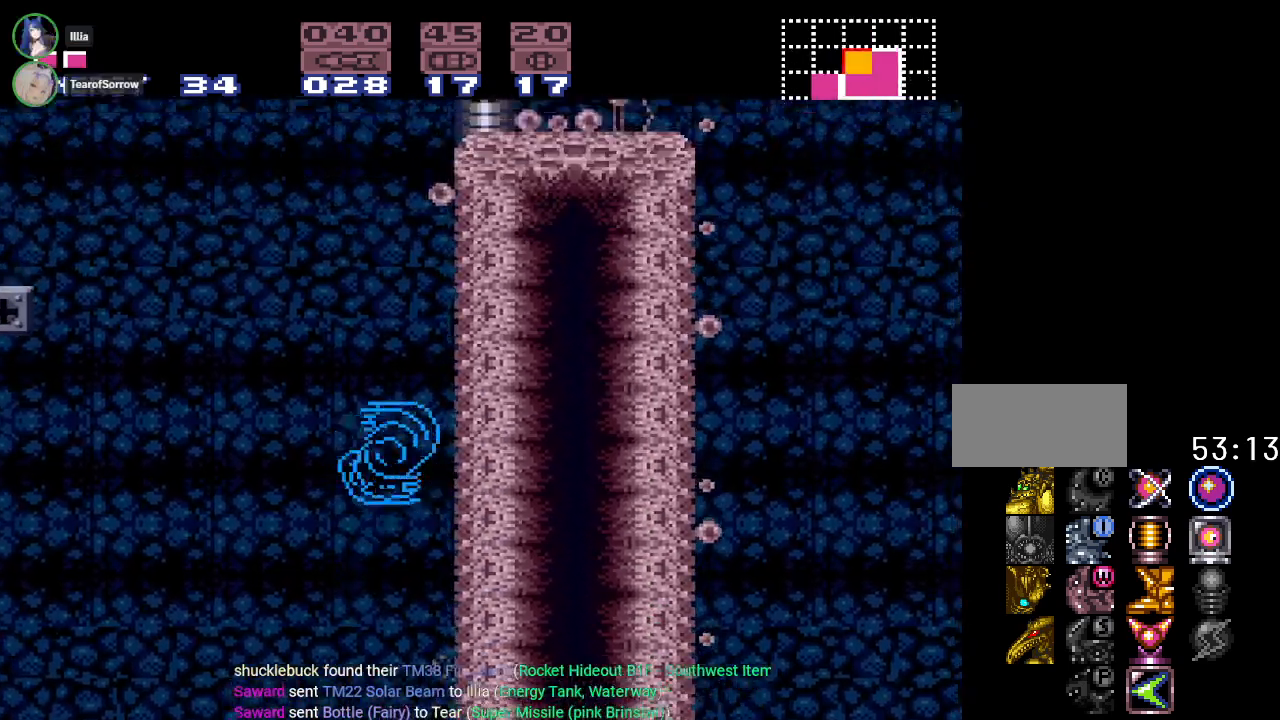
{"buttons": ["B", "DPAD_RIGHT"], "events": [[133, "DPAD_RIGHT", "up"], [150, "B", "up"], [183, "DPAD_LEFT", "down"], [250, "B", "down"], [350, "DPAD_LEFT", "up"], [400, "DPAD_RIGHT", "down"]]}
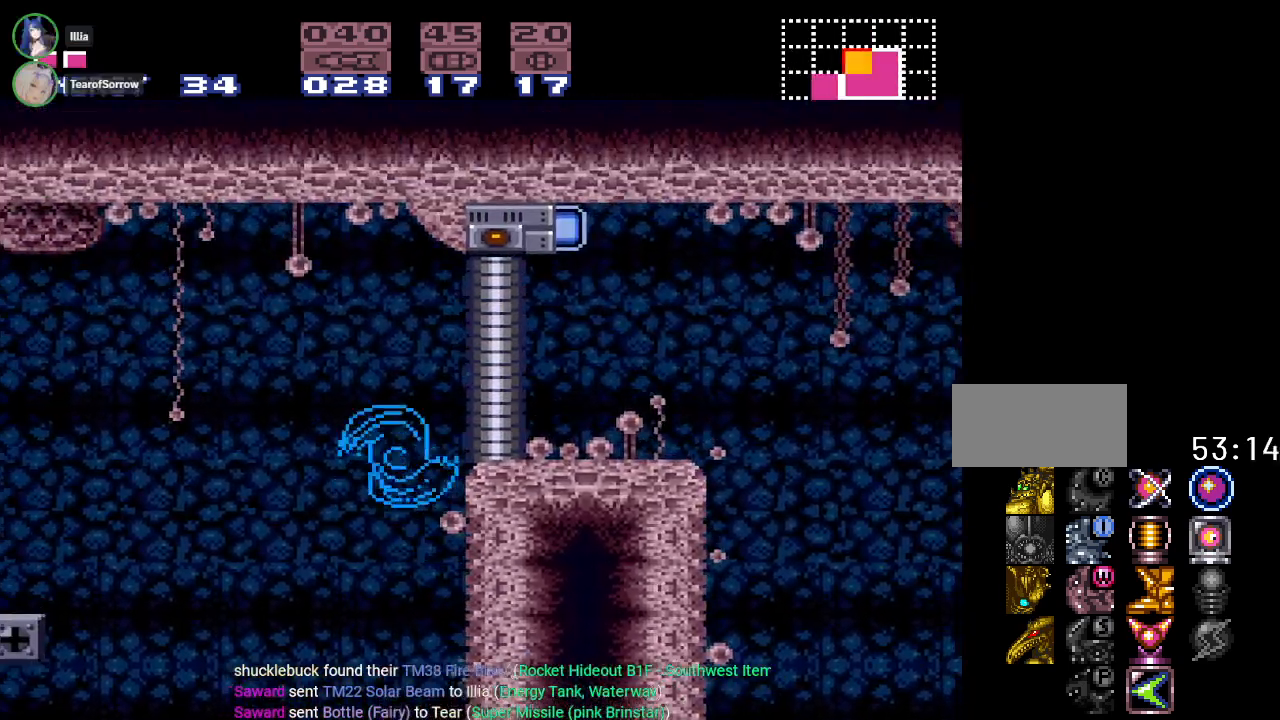
{"buttons": ["R1"], "events": [[67, "DPAD_RIGHT", "up"], [67, "R1", "down"], [184, "A", "down"], [250, "B", "up"], [384, "A", "up"]]}
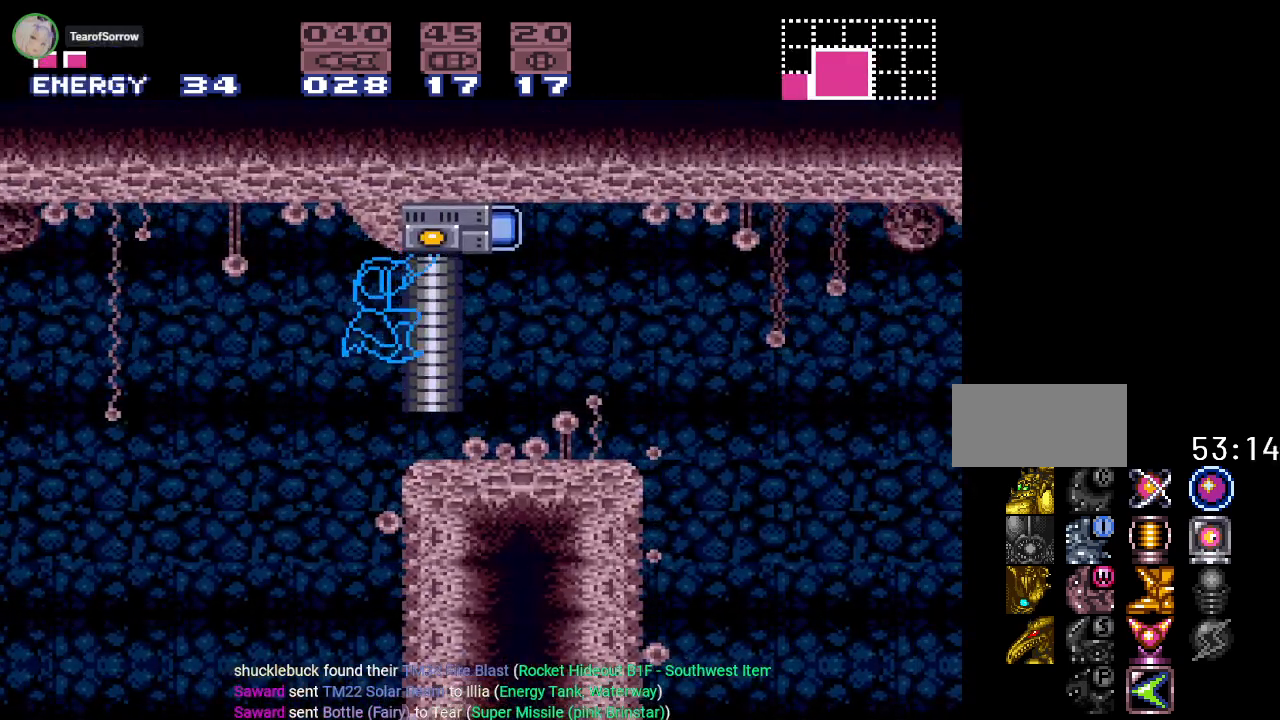
{"buttons": ["DPAD_LEFT"], "events": [[150, "DPAD_LEFT", "down"], [150, "R1", "up"]]}
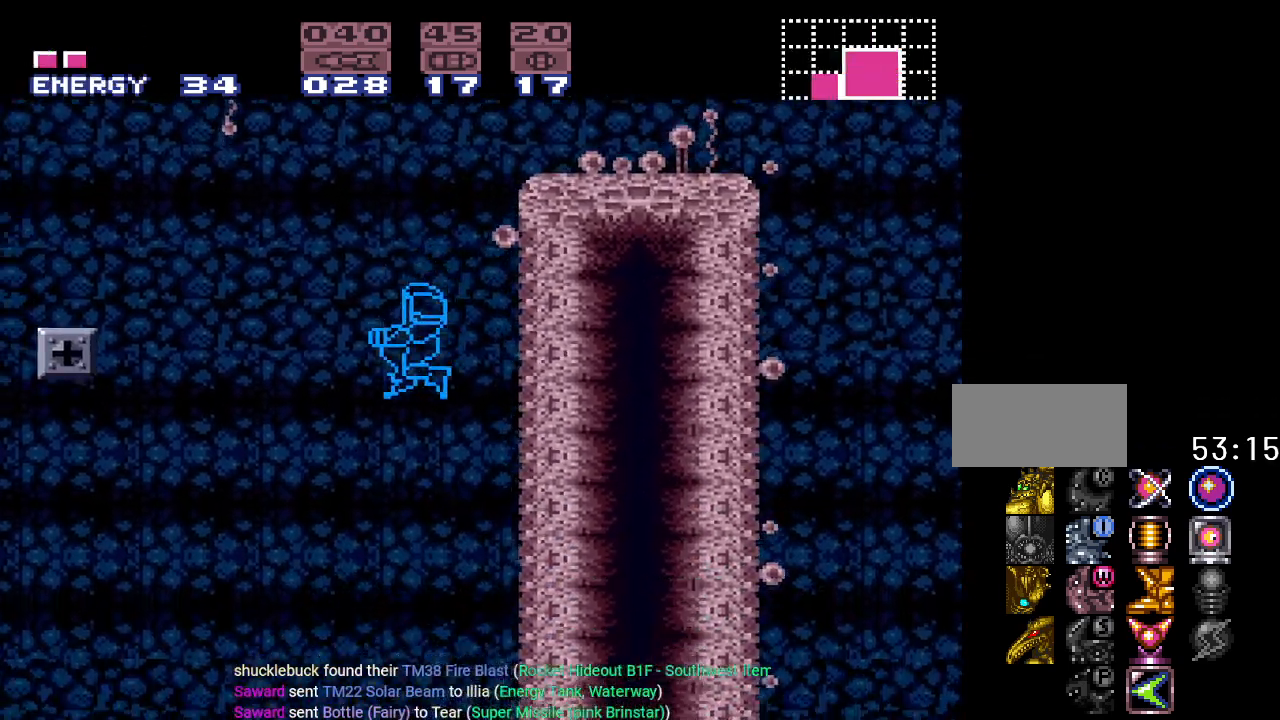
{"buttons": ["Y"], "events": [[284, "DPAD_LEFT", "up"], [467, "Y", "down"]]}
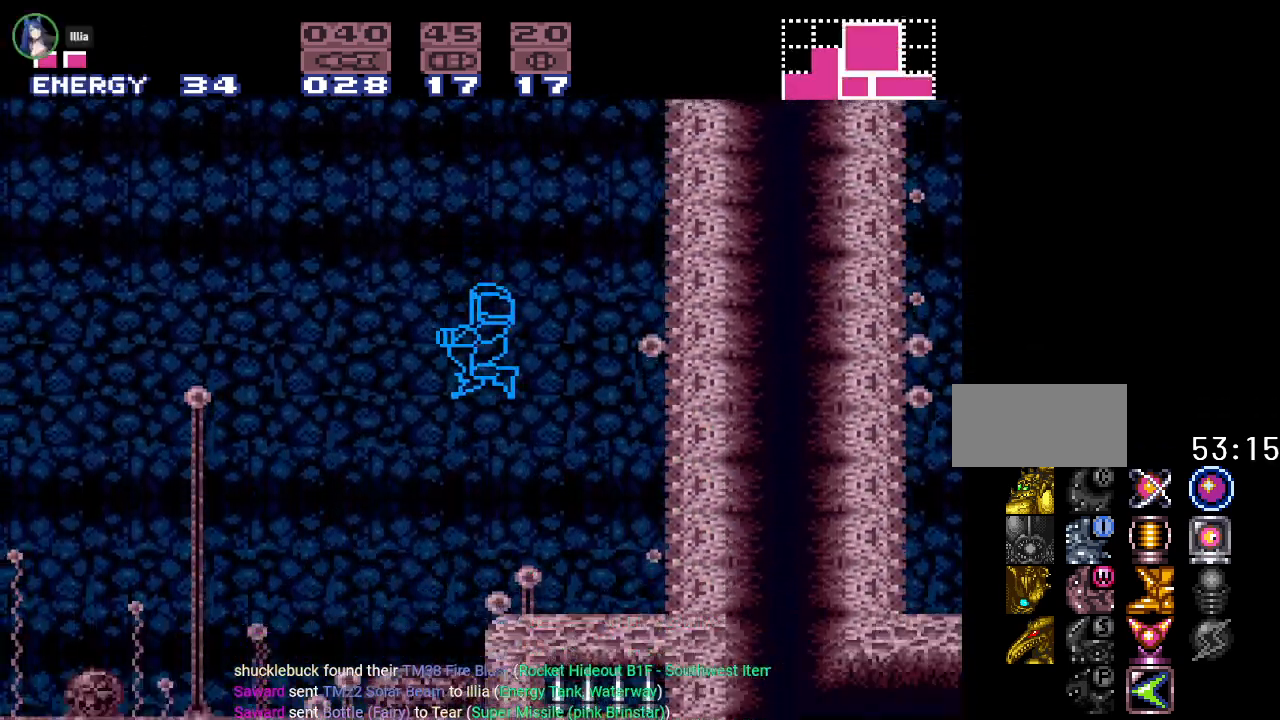
{"buttons": ["B", "Y", "DPAD_RIGHT"], "events": [[250, "DPAD_RIGHT", "down"], [467, "B", "down"]]}
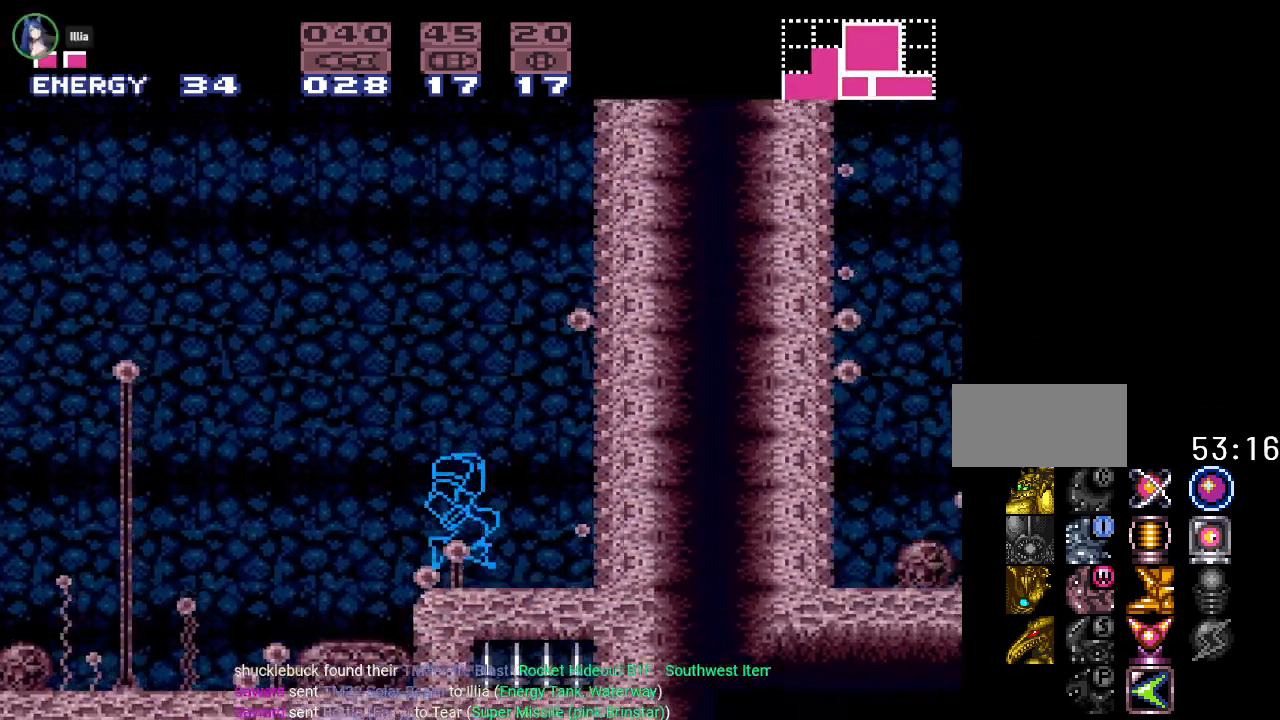
{"buttons": ["B", "Y"], "events": [[217, "DPAD_RIGHT", "up"], [334, "DPAD_LEFT", "down"], [384, "B", "up"], [467, "B", "down"], [501, "DPAD_LEFT", "up"]]}
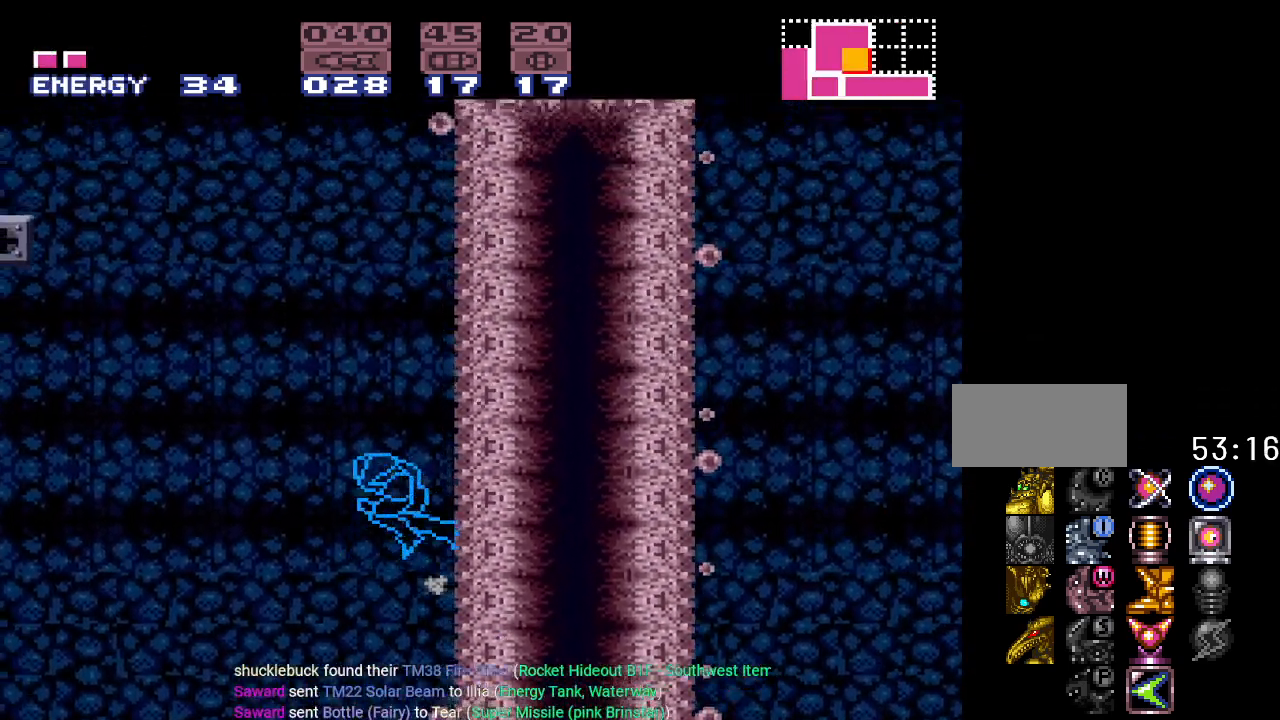
{"buttons": ["B", "Y"], "events": [[66, "DPAD_RIGHT", "down"], [250, "DPAD_RIGHT", "up"], [350, "DPAD_LEFT", "down"], [367, "B", "up"], [467, "B", "down"], [500, "DPAD_LEFT", "up"]]}
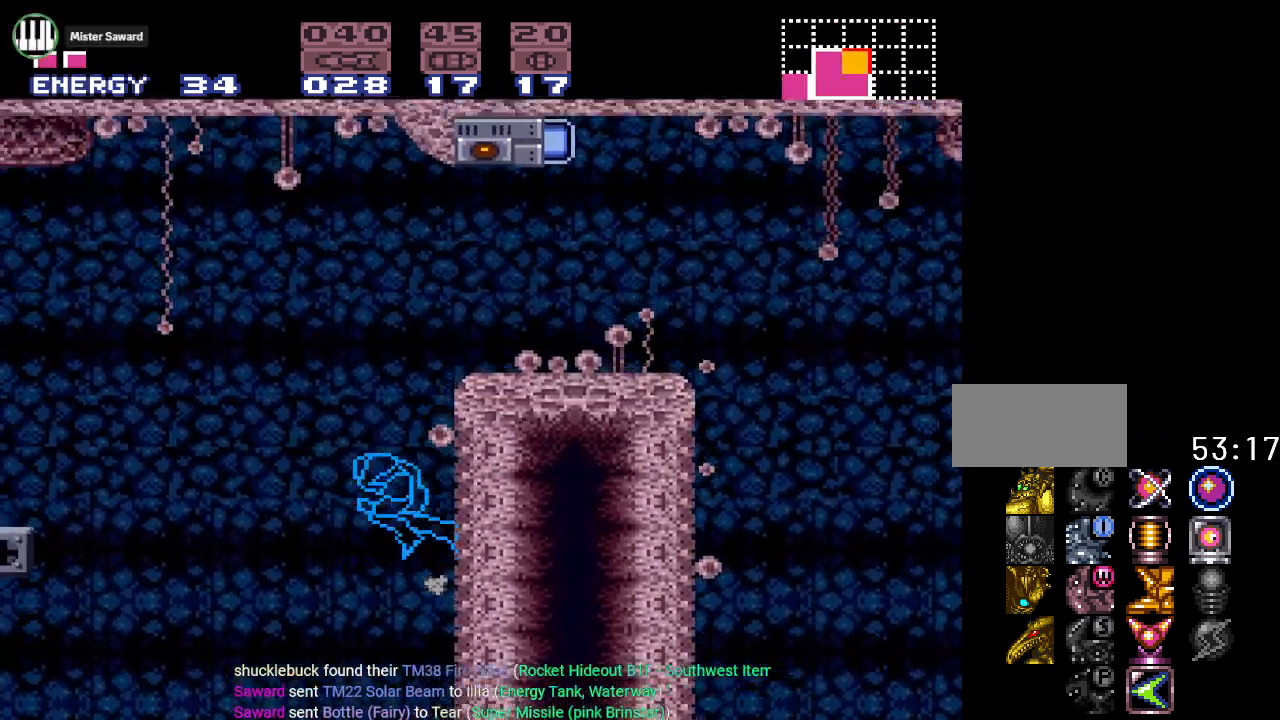
{"buttons": ["Y", "DPAD_RIGHT"], "events": [[67, "DPAD_RIGHT", "down"], [317, "B", "up"]]}
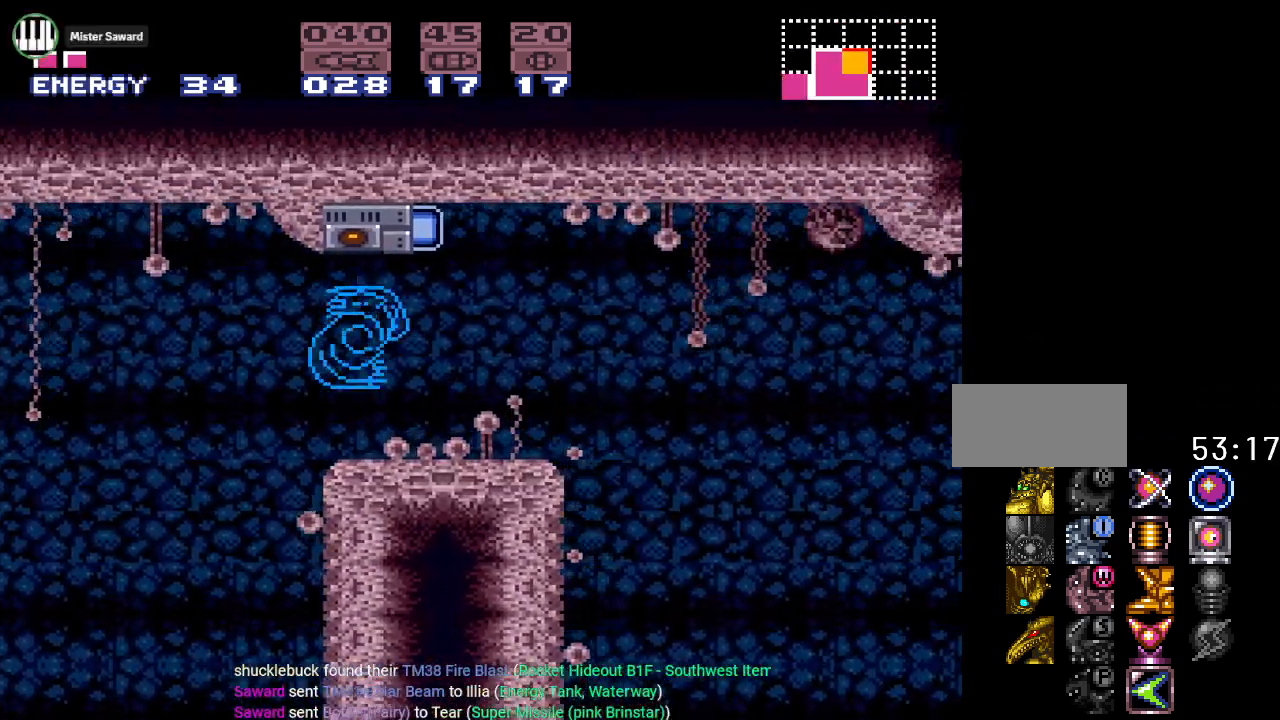
{"buttons": ["Y", "DPAD_RIGHT"], "events": []}
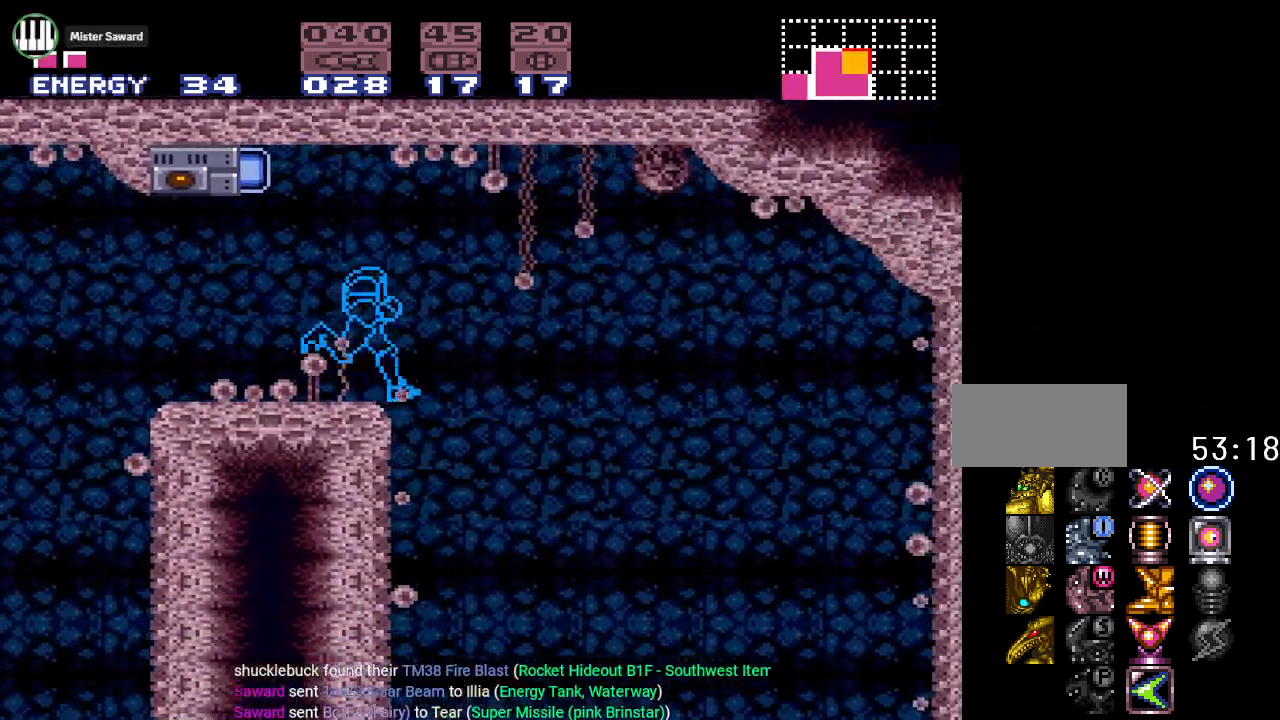
{"buttons": ["Y", "DPAD_RIGHT"], "events": []}
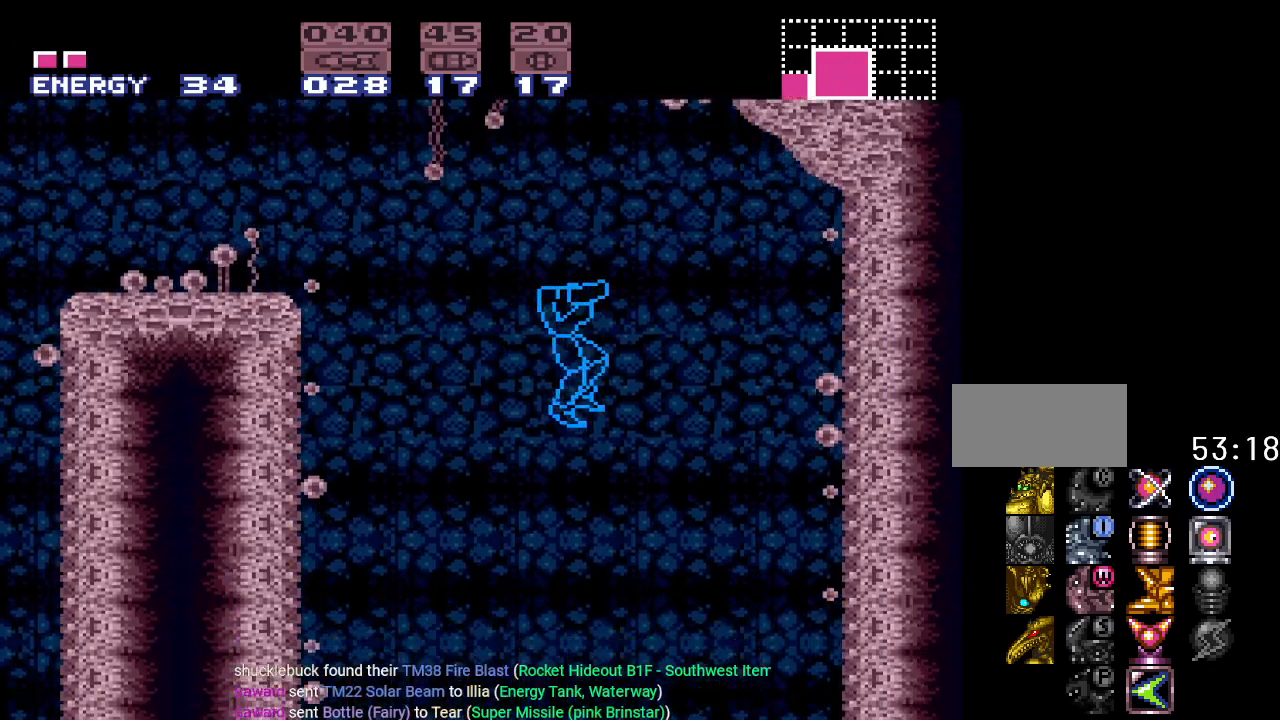
{"buttons": ["A", "DPAD_DOWN"], "events": [[267, "Y", "up"], [450, "DPAD_DOWN", "down"], [450, "DPAD_RIGHT", "up"], [484, "A", "down"]]}
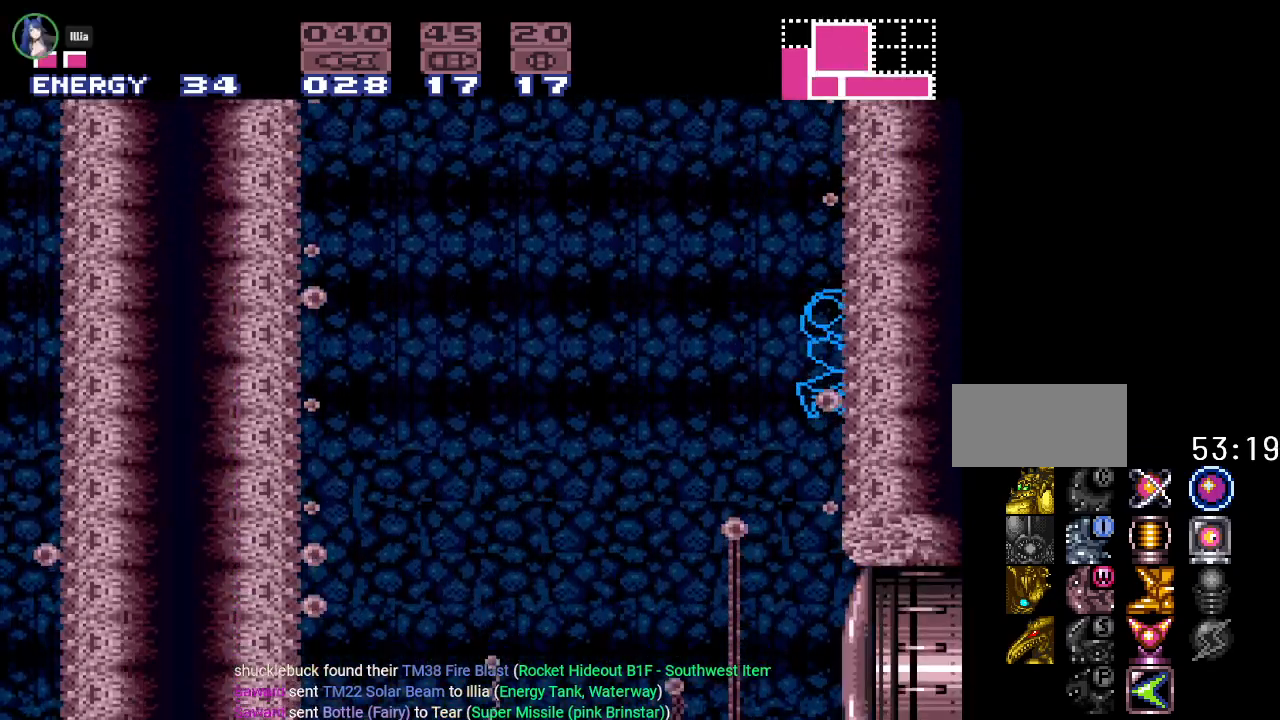
{"buttons": ["Y", "DPAD_RIGHT"], "events": [[134, "A", "up"], [167, "DPAD_DOWN", "up"], [167, "DPAD_RIGHT", "down"], [301, "Y", "down"]]}
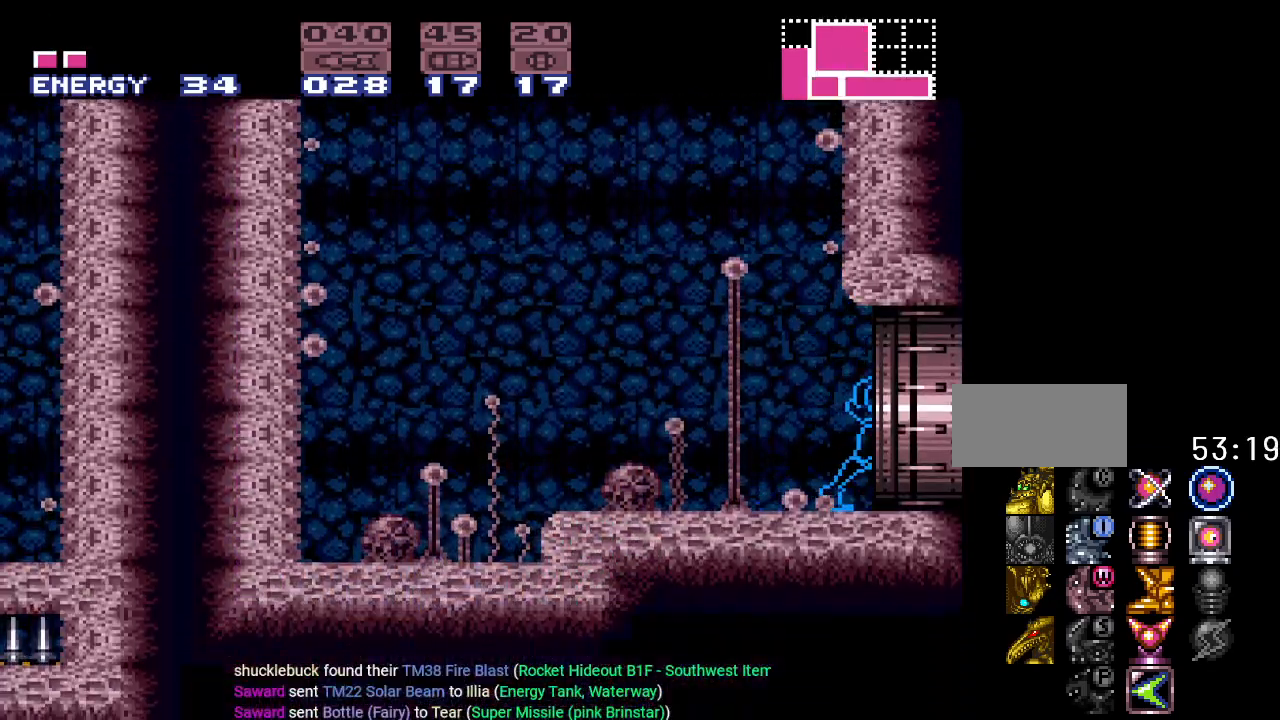
{"buttons": ["Y", "DPAD_RIGHT"], "events": []}
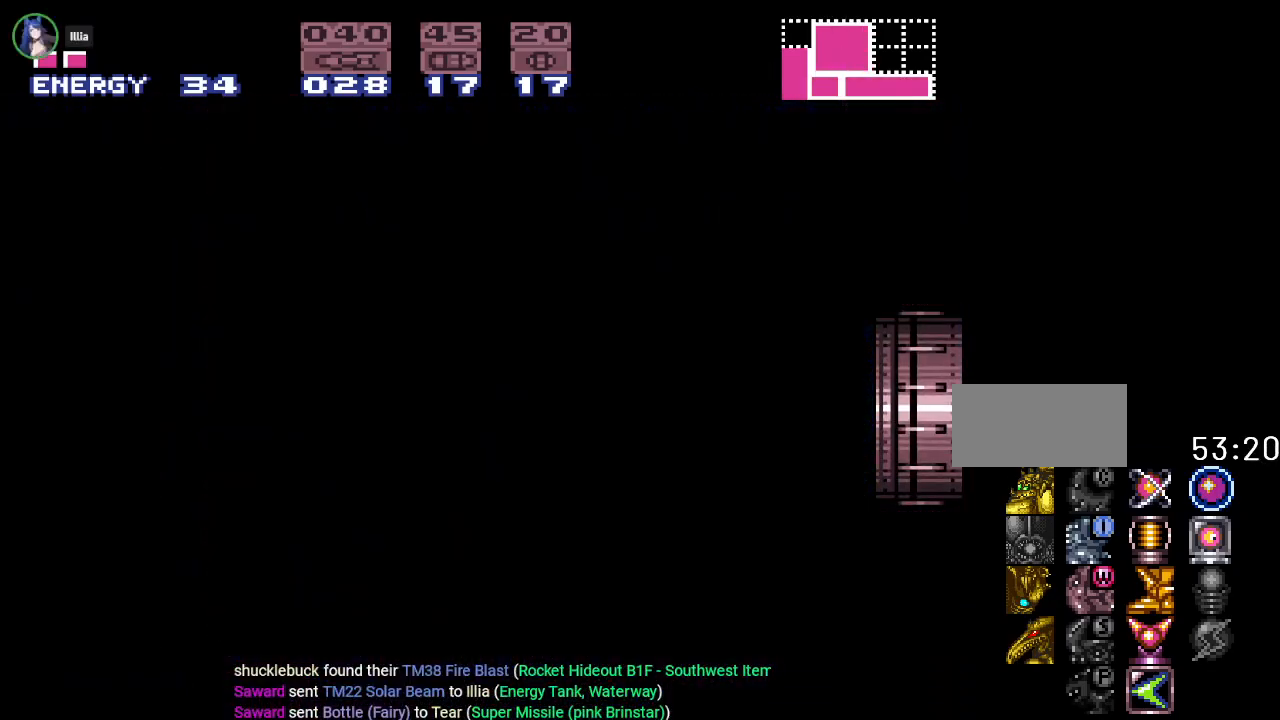
{"buttons": ["Y", "DPAD_RIGHT"], "events": []}
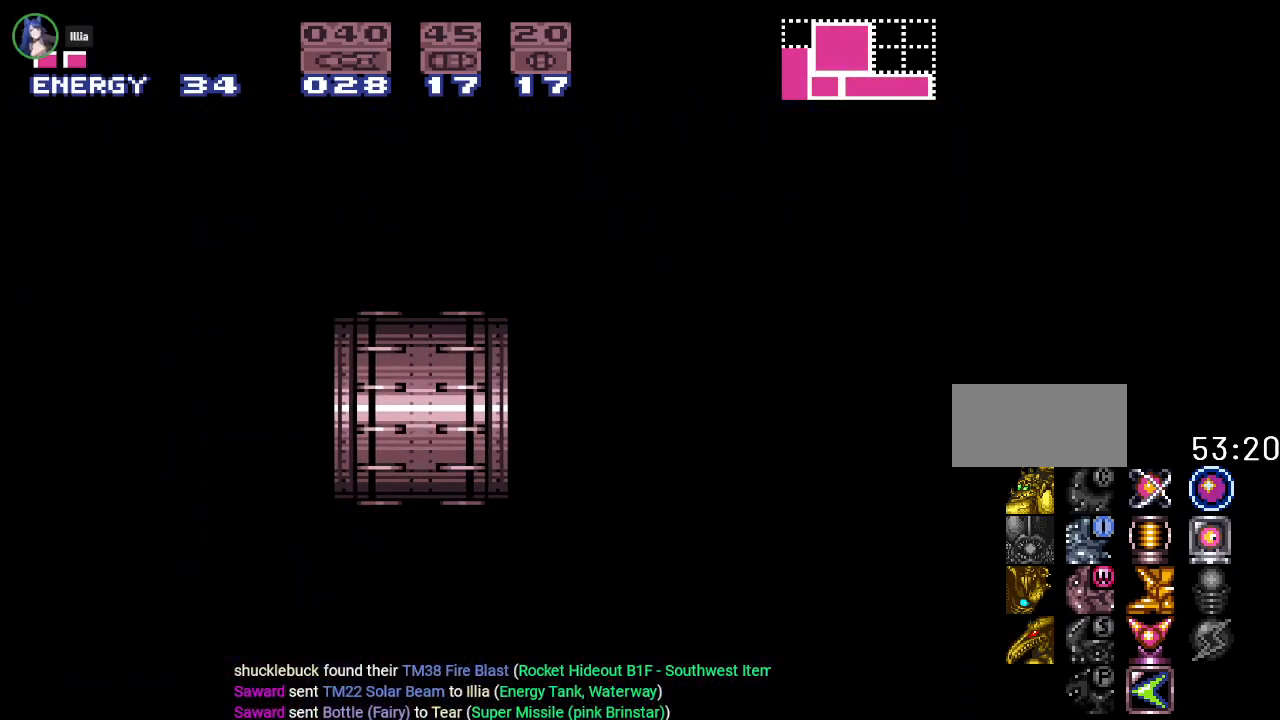
{"buttons": ["Y", "DPAD_RIGHT"], "events": []}
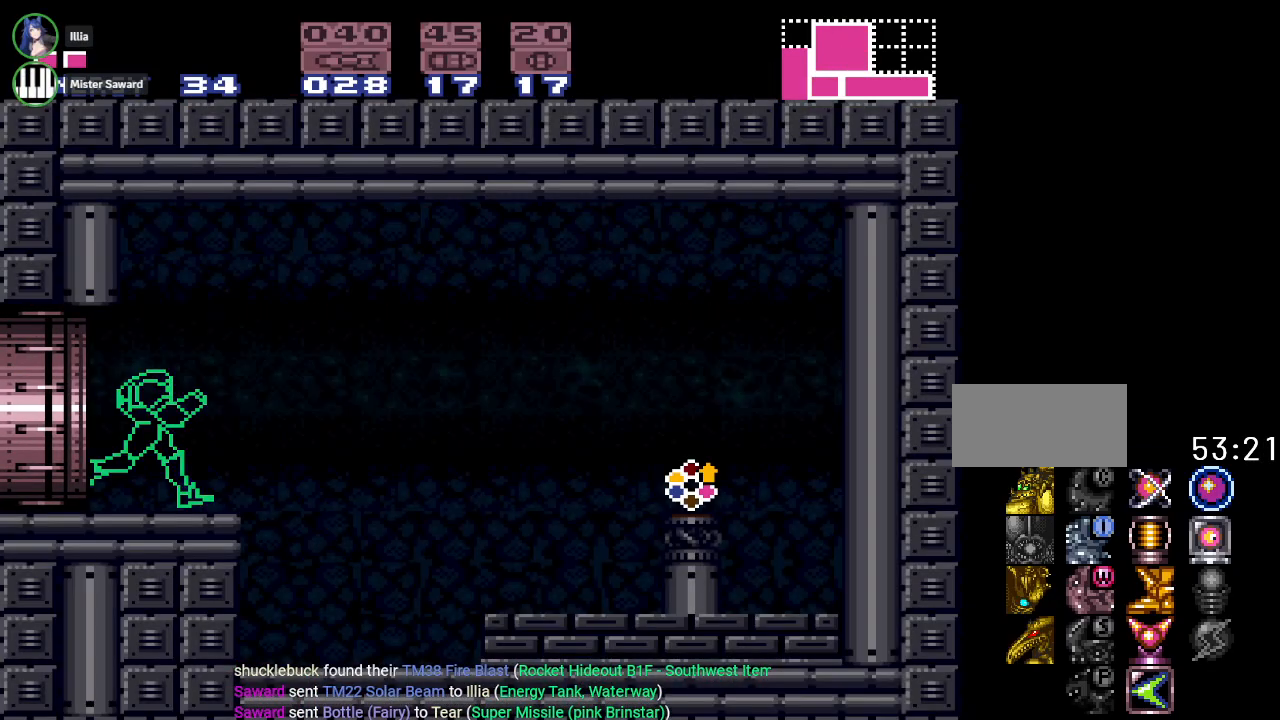
{"buttons": ["Y", "DPAD_RIGHT"], "events": [[301, "B", "down"], [451, "B", "up"]]}
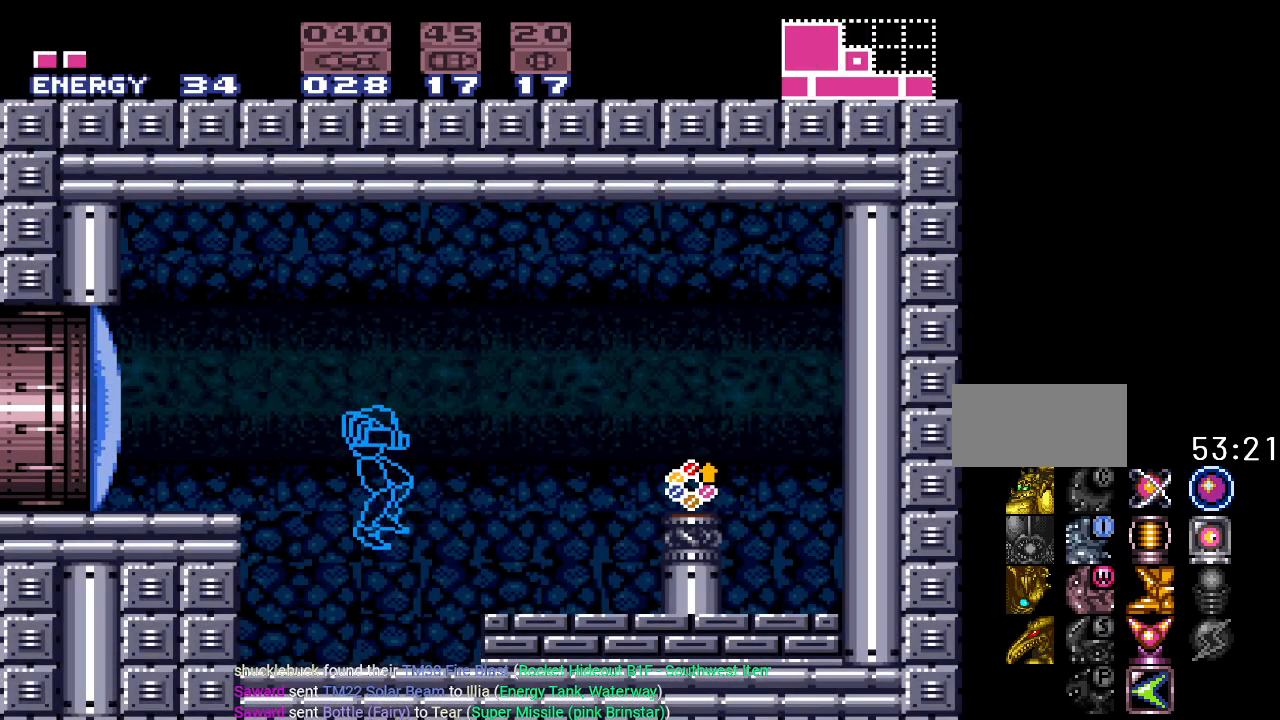
{"buttons": ["Y", "DPAD_RIGHT"], "events": []}
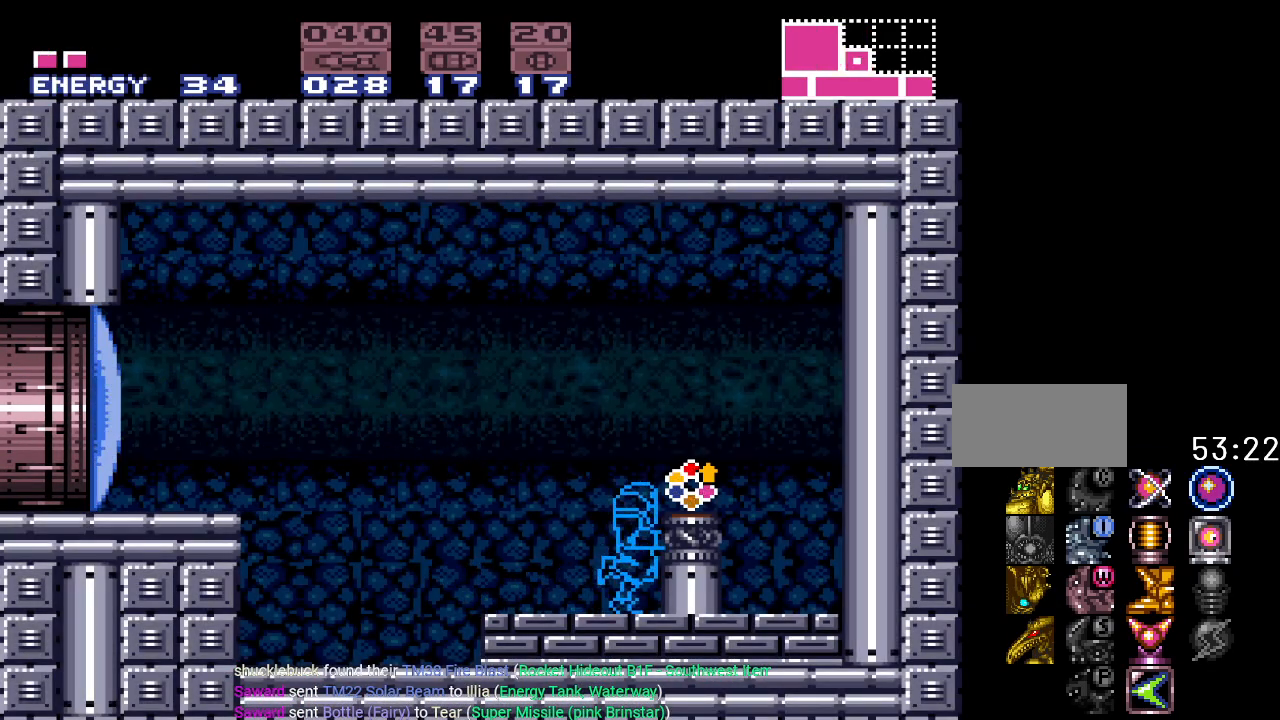
{"buttons": ["Y"], "events": [[251, "DPAD_RIGHT", "up"]]}